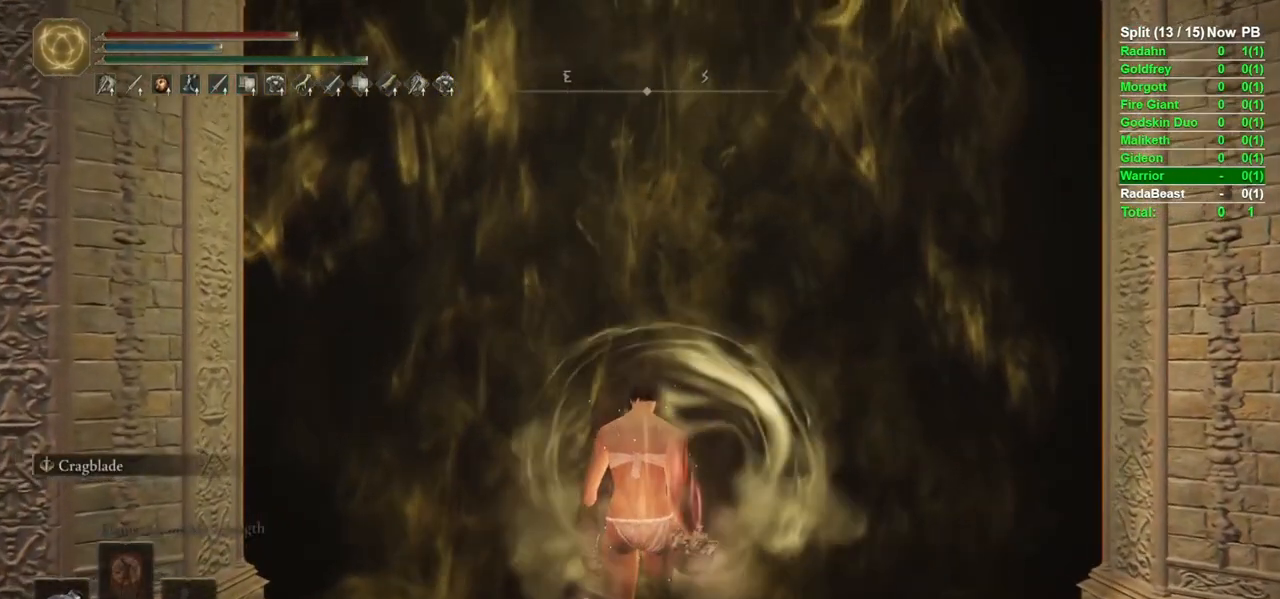
Gameplay with a controller (Xbox layout); each line is a JSON object with the inputs held at the frame after it (dt_ms = milliseconds from this image to that frame). "events" lists button and stick changes between this image and that frame as [ms after this image, input, new state], when the widget could be followed in between.
{"dt_ms": 500, "buttons": [], "left_stick": "up", "right_stick": "center"}
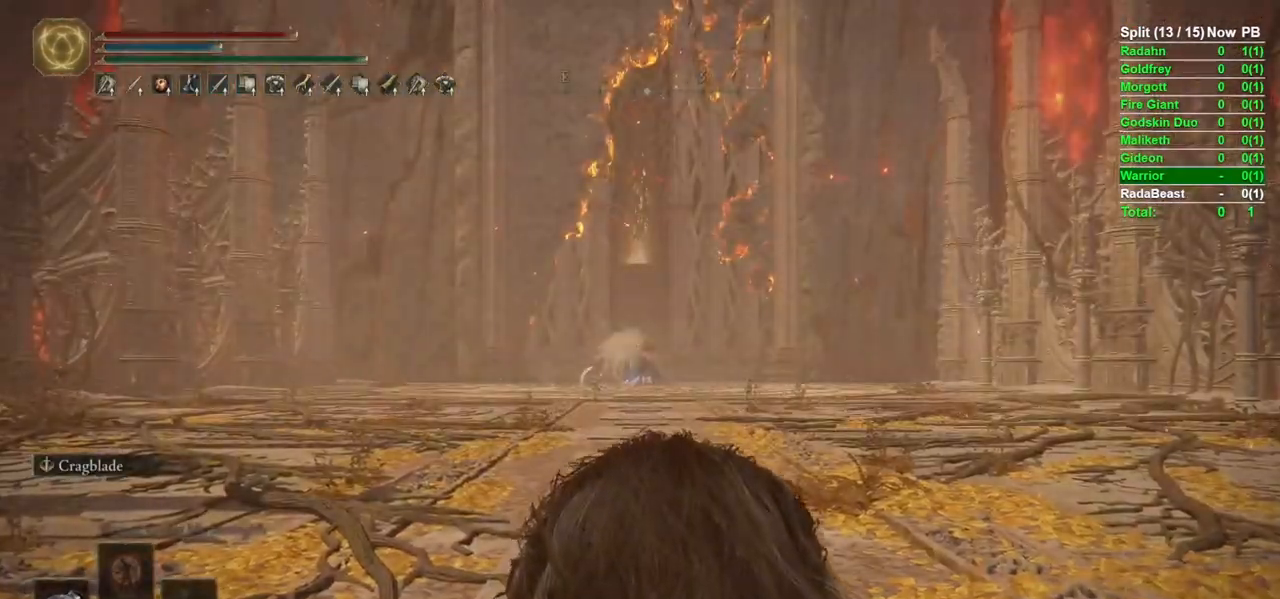
{"dt_ms": 500, "buttons": ["B"], "left_stick": "up", "right_stick": "center", "events": [[67, "B", "down"]]}
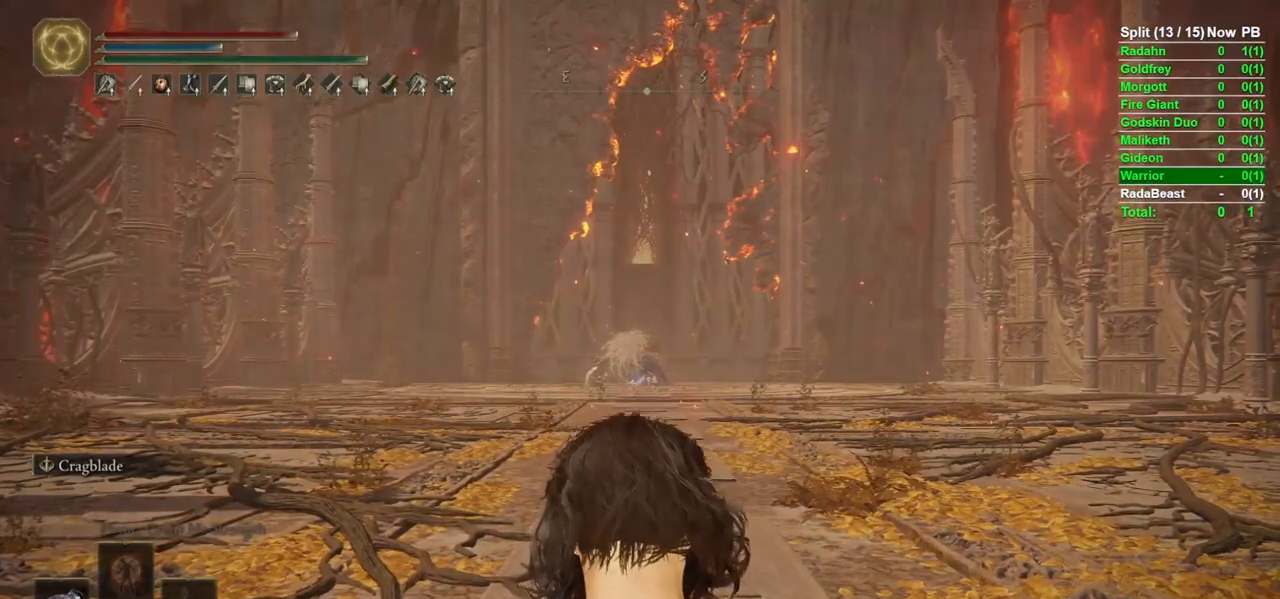
{"dt_ms": 500, "buttons": ["B"], "left_stick": "up", "right_stick": "center", "events": []}
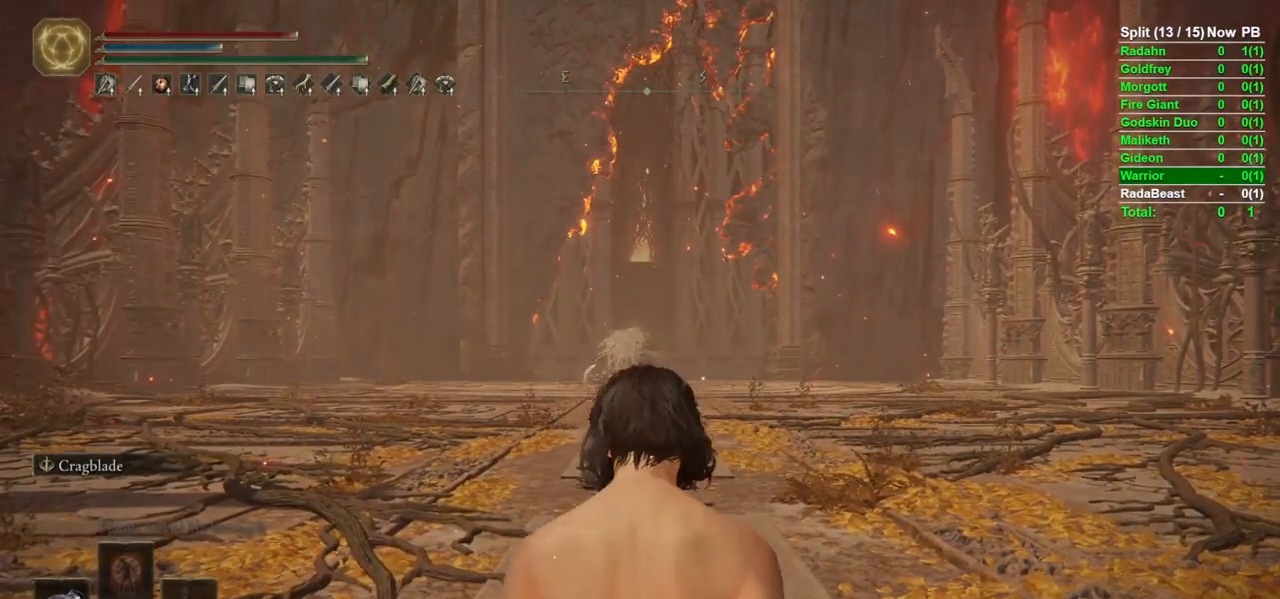
{"dt_ms": 500, "buttons": ["B"], "left_stick": "up", "right_stick": "center", "events": []}
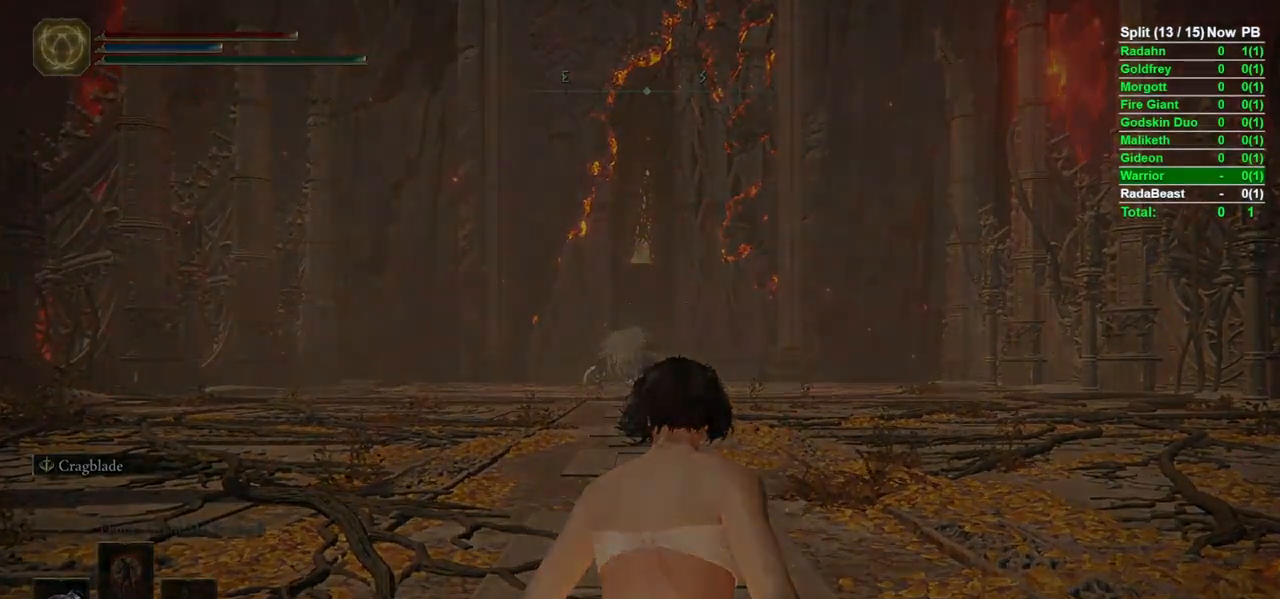
{"dt_ms": 500, "buttons": [], "left_stick": "up", "right_stick": "center", "events": [[67, "B", "up"]]}
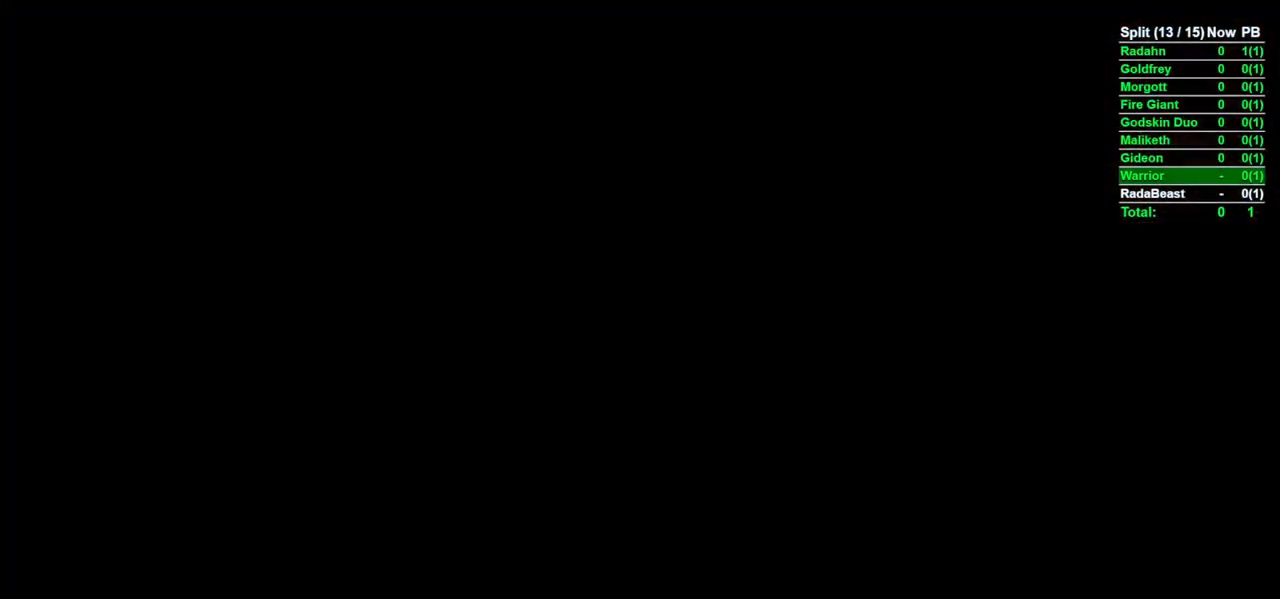
{"dt_ms": 500, "buttons": [], "left_stick": "up", "right_stick": "center", "events": [[150, "A", "down"], [283, "START", "down"], [383, "A", "up"], [383, "START", "up"]]}
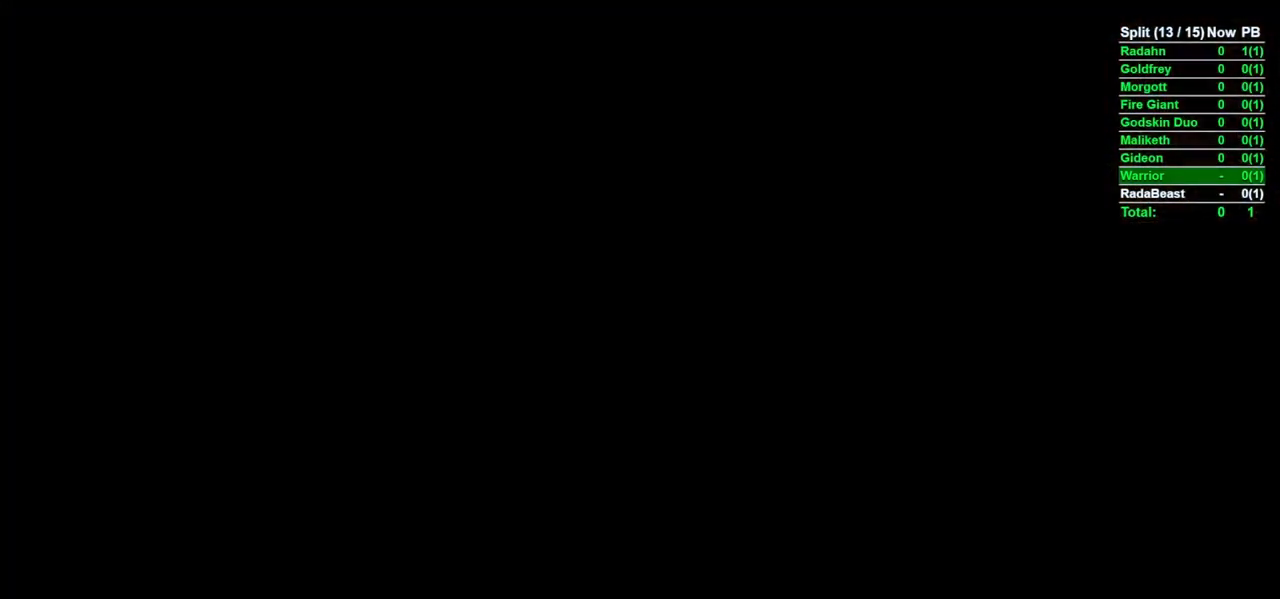
{"dt_ms": 500, "buttons": [], "left_stick": "up", "right_stick": "center", "events": [[283, "A", "down"], [367, "START", "down"], [467, "START", "up"], [500, "A", "up"]]}
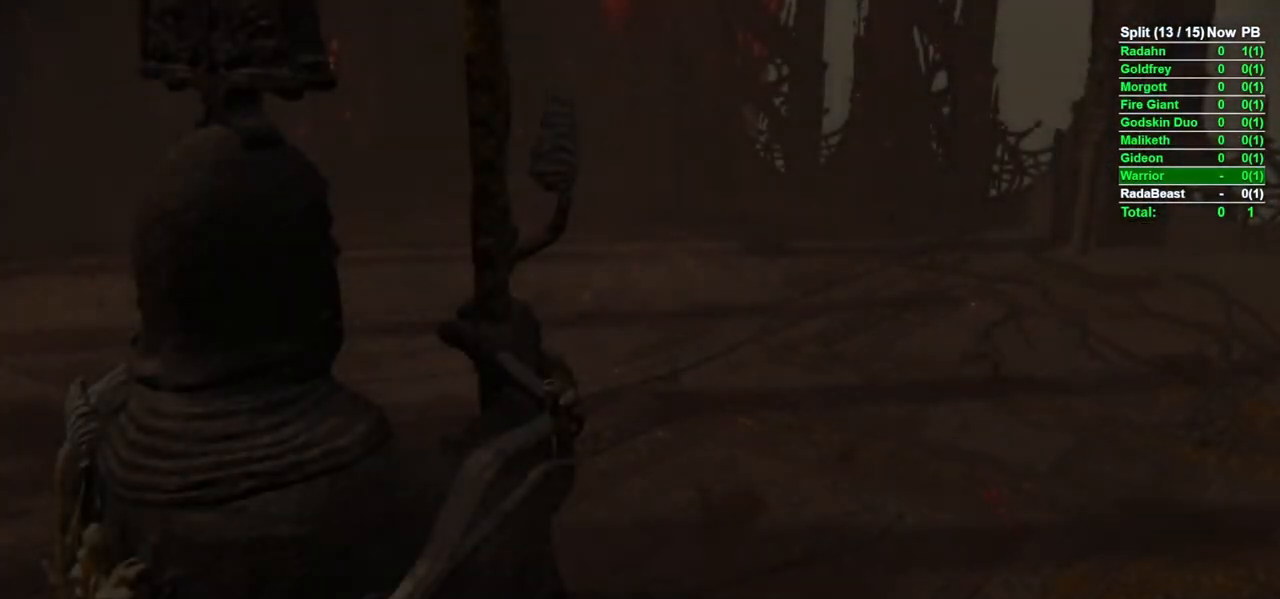
{"dt_ms": 500, "buttons": ["B"], "left_stick": "up", "right_stick": "center", "events": [[233, "B", "down"]]}
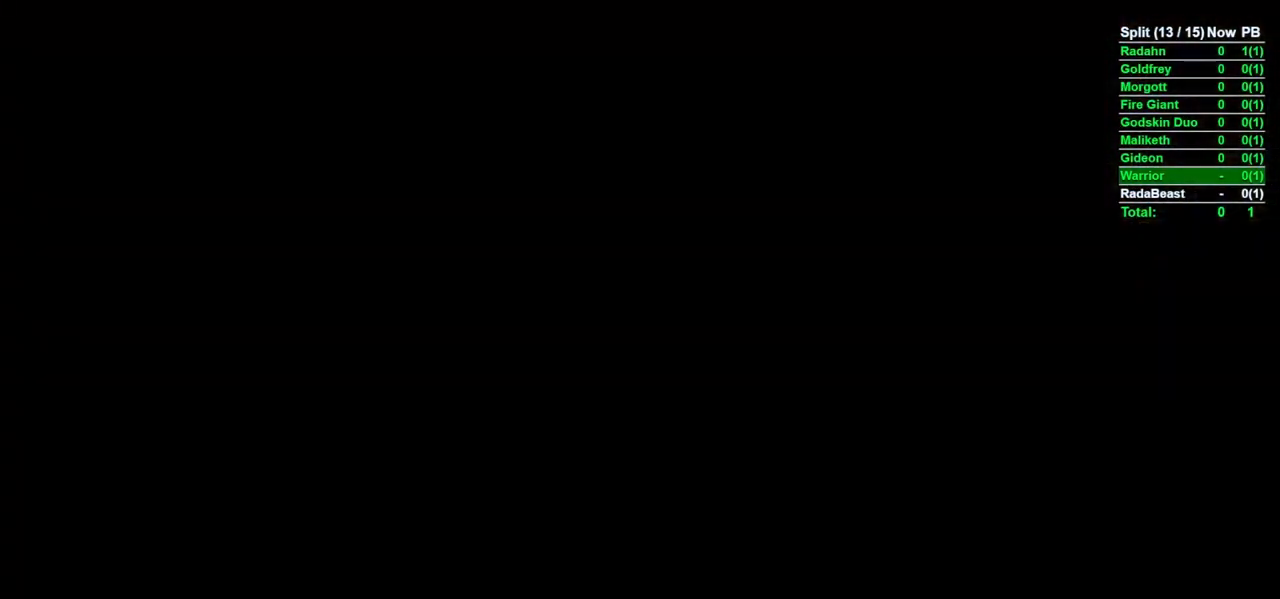
{"dt_ms": 500, "buttons": ["B"], "left_stick": "up", "right_stick": "center", "events": []}
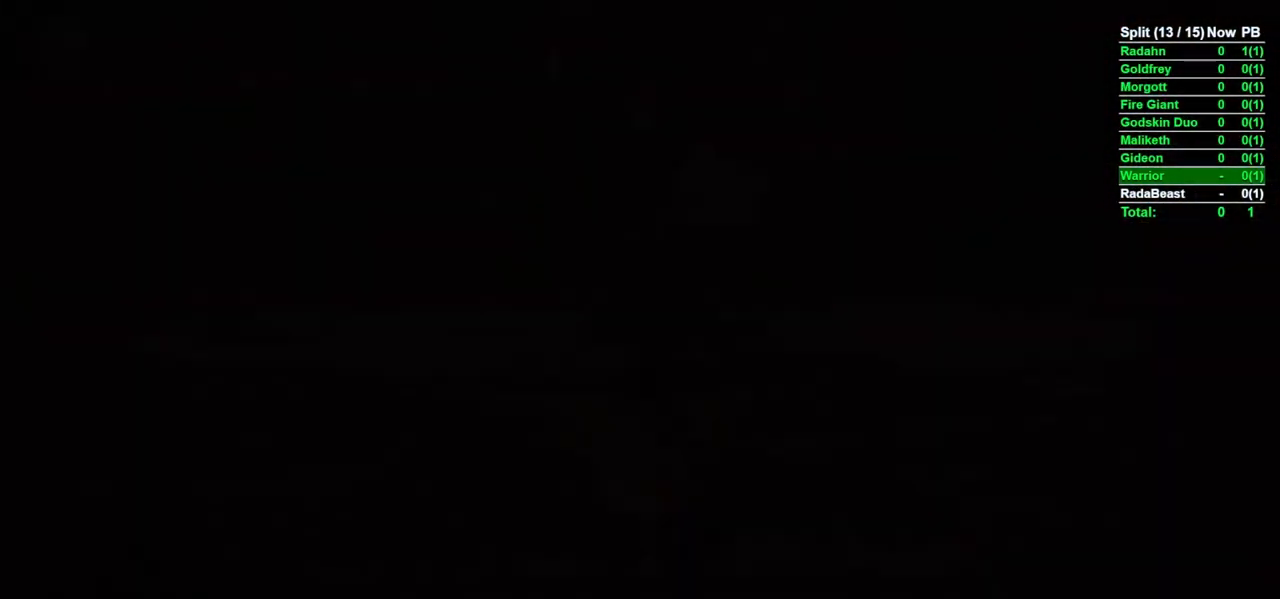
{"dt_ms": 500, "buttons": ["B"], "left_stick": "up", "right_stick": "down", "events": [[400, "right_stick", "down"]]}
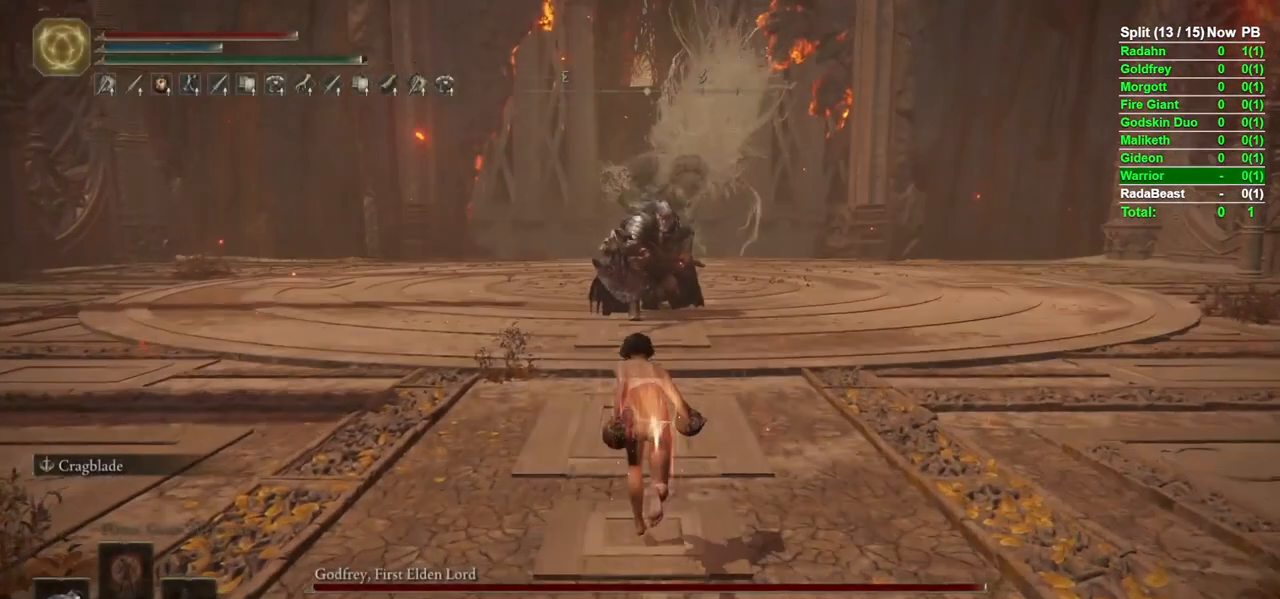
{"dt_ms": 500, "buttons": ["B"], "left_stick": "up", "right_stick": "center", "events": [[17, "right_stick", "center"], [267, "right_stick", "down"], [383, "right_stick", "center"]]}
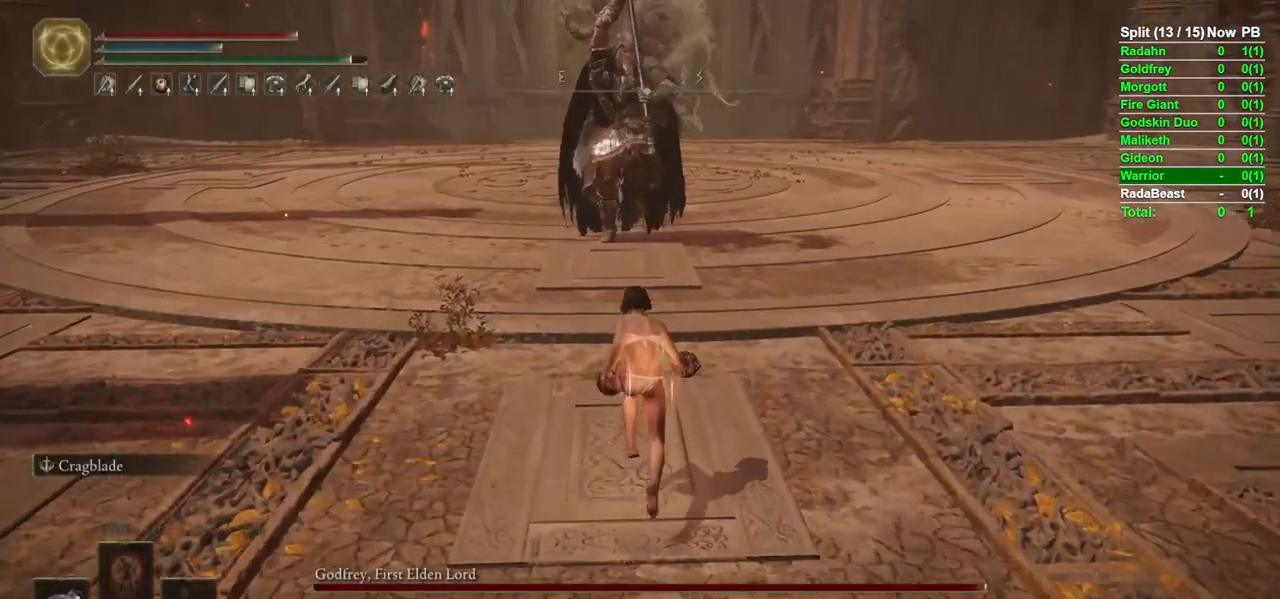
{"dt_ms": 500, "buttons": ["B"], "left_stick": "up", "right_stick": "center", "events": [[350, "right_stick", "down-right"], [467, "right_stick", "center"]]}
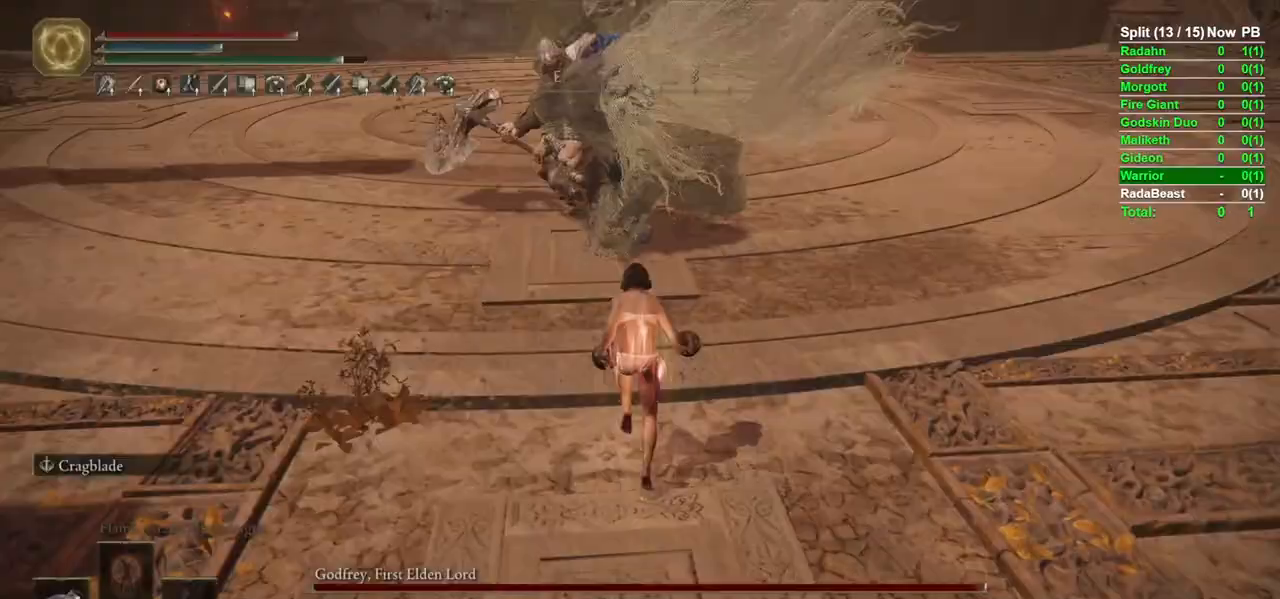
{"dt_ms": 500, "buttons": ["B"], "left_stick": "up", "right_stick": "center", "events": [[333, "right_stick", "down-right"], [467, "right_stick", "center"]]}
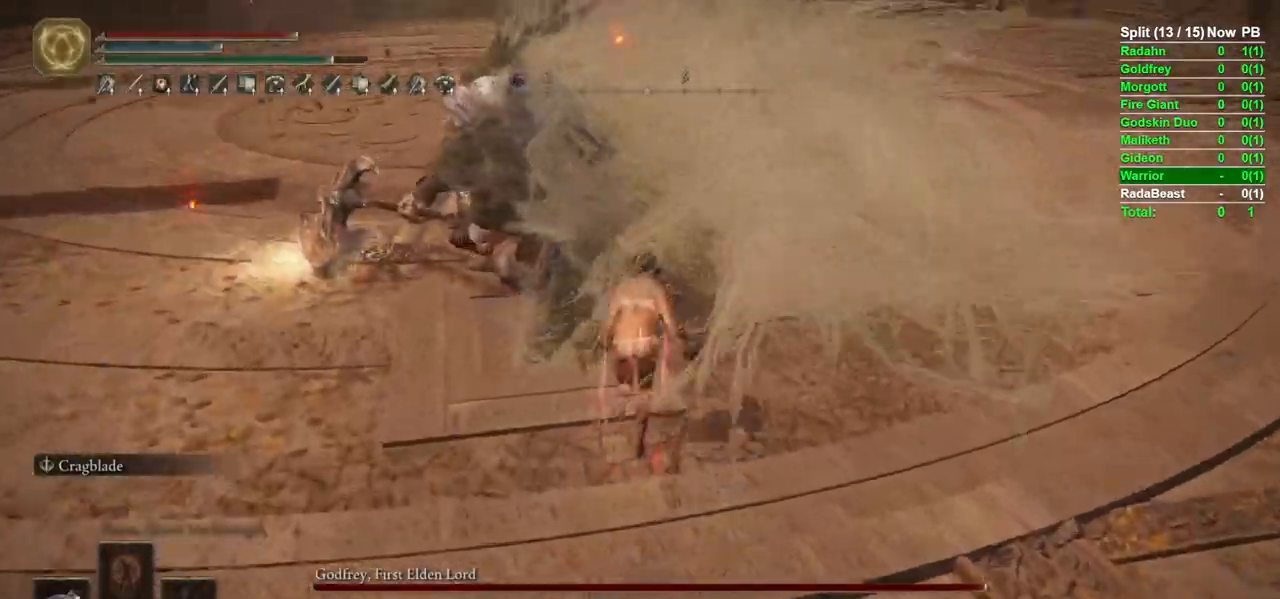
{"dt_ms": 1000, "buttons": [], "left_stick": "right", "right_stick": "right"}